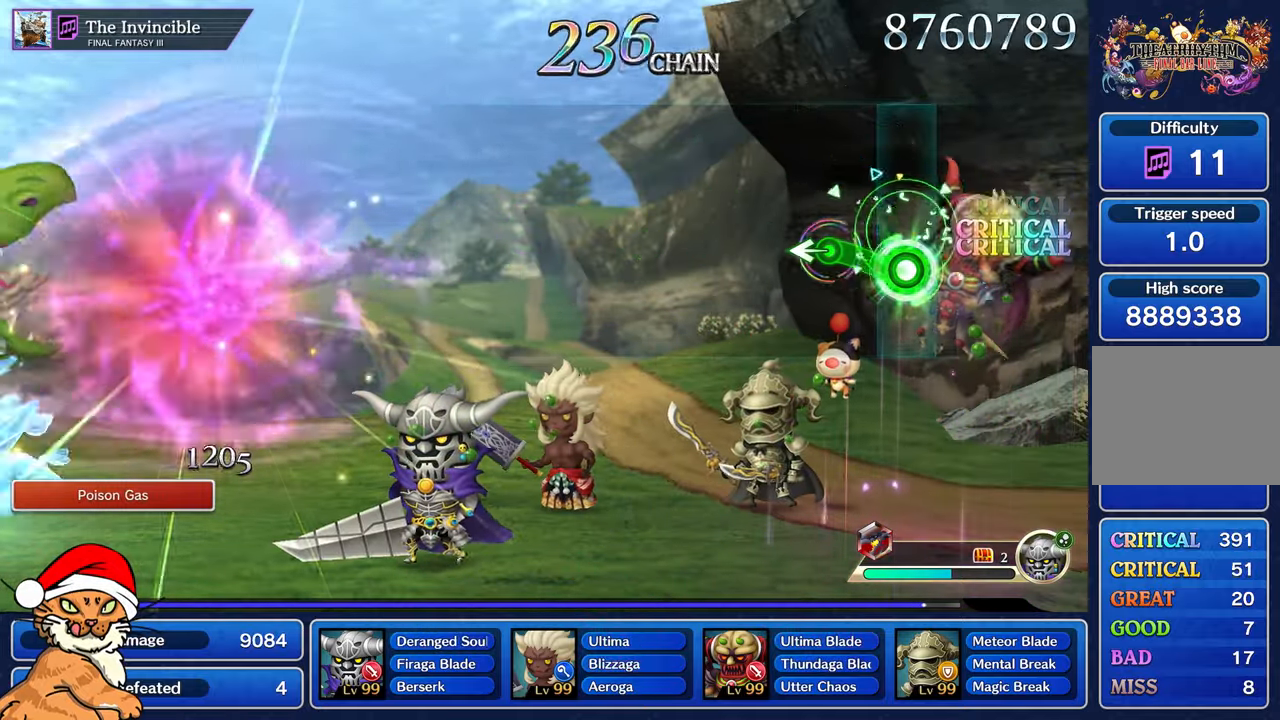
Gameplay with a controller (PlayStation layout); each line is a JSON object with the inputs held at the frame after it. "events" lists button and stick changes between this image and that frame as [ms after this image, input, new state], when the widget could be followed in between. Not read: L3 R3.
{"buttons": [], "left_stick": "center", "right_stick": "center", "events": [[83, "left_stick", "up-left"], [133, "R2", "down"], [167, "left_stick", "center"], [250, "left_stick", "left"], [283, "R1", "up"], [283, "R2", "up"], [350, "left_stick", "center"]]}
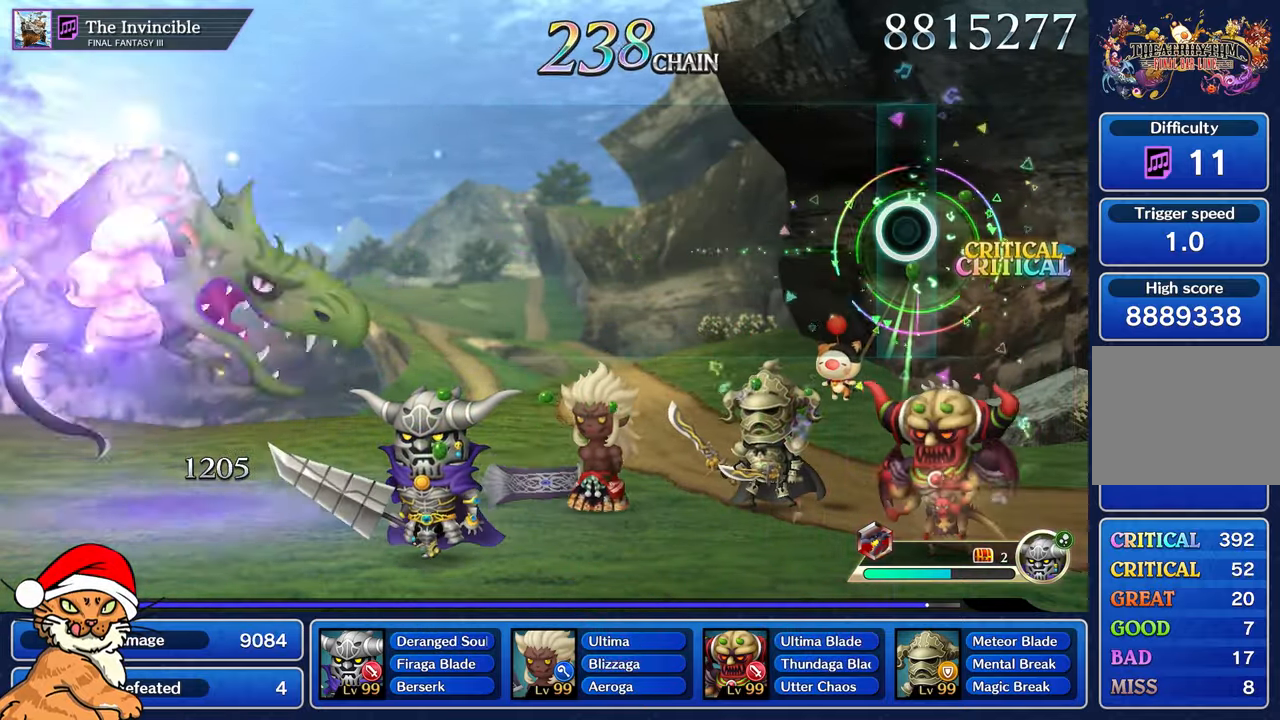
{"buttons": [], "left_stick": "center", "right_stick": "center", "events": []}
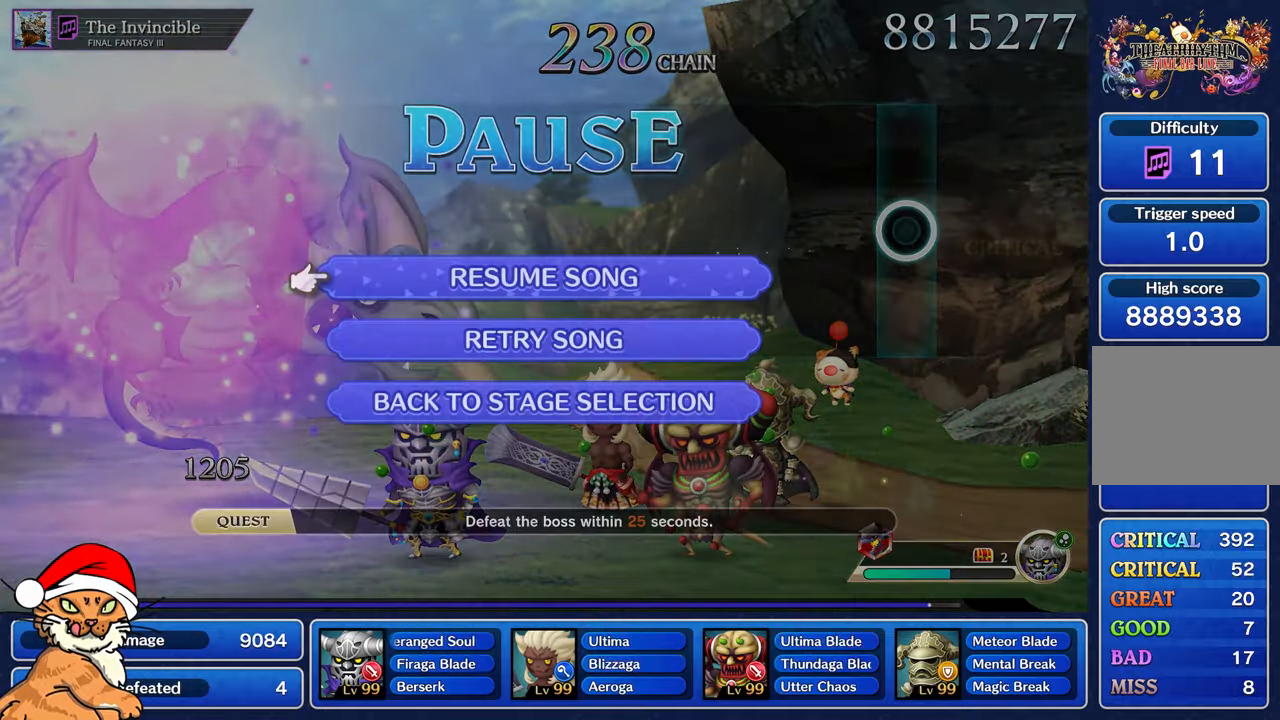
{"buttons": [], "left_stick": "center", "right_stick": "center", "events": []}
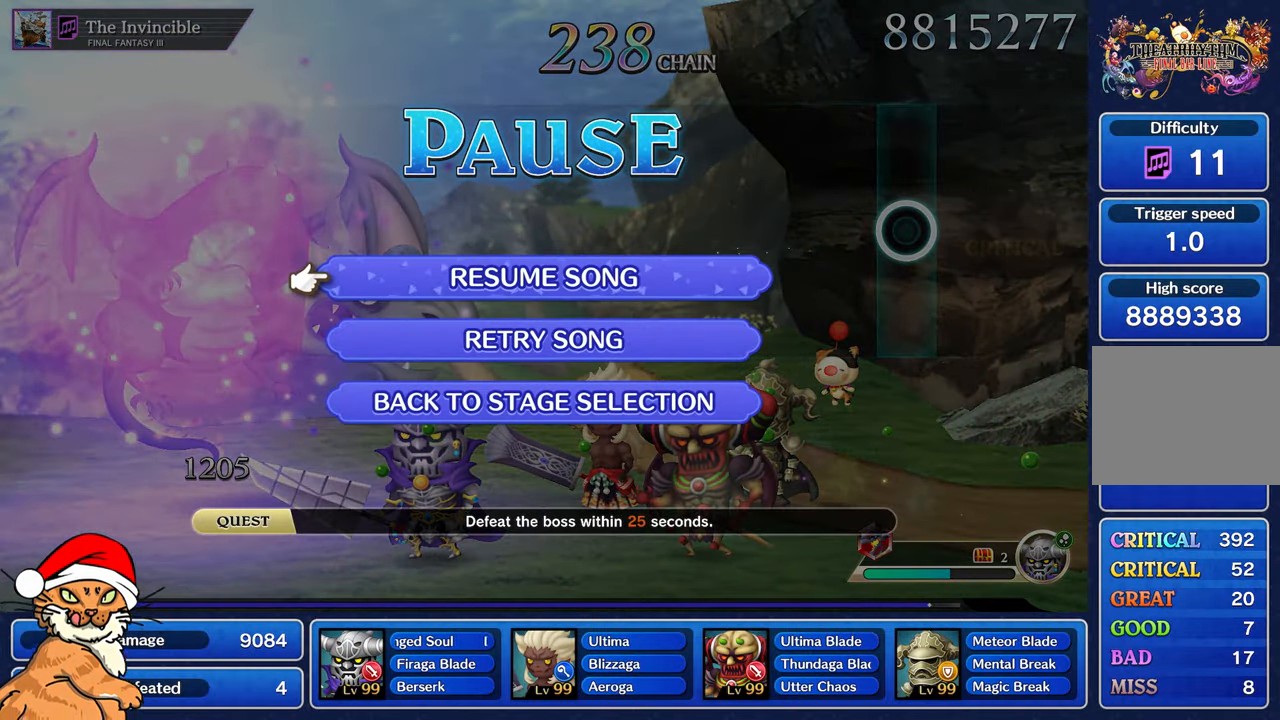
{"buttons": [], "left_stick": "center", "right_stick": "center", "events": [[17, "DPAD_DOWN", "down"], [167, "DPAD_DOWN", "up"]]}
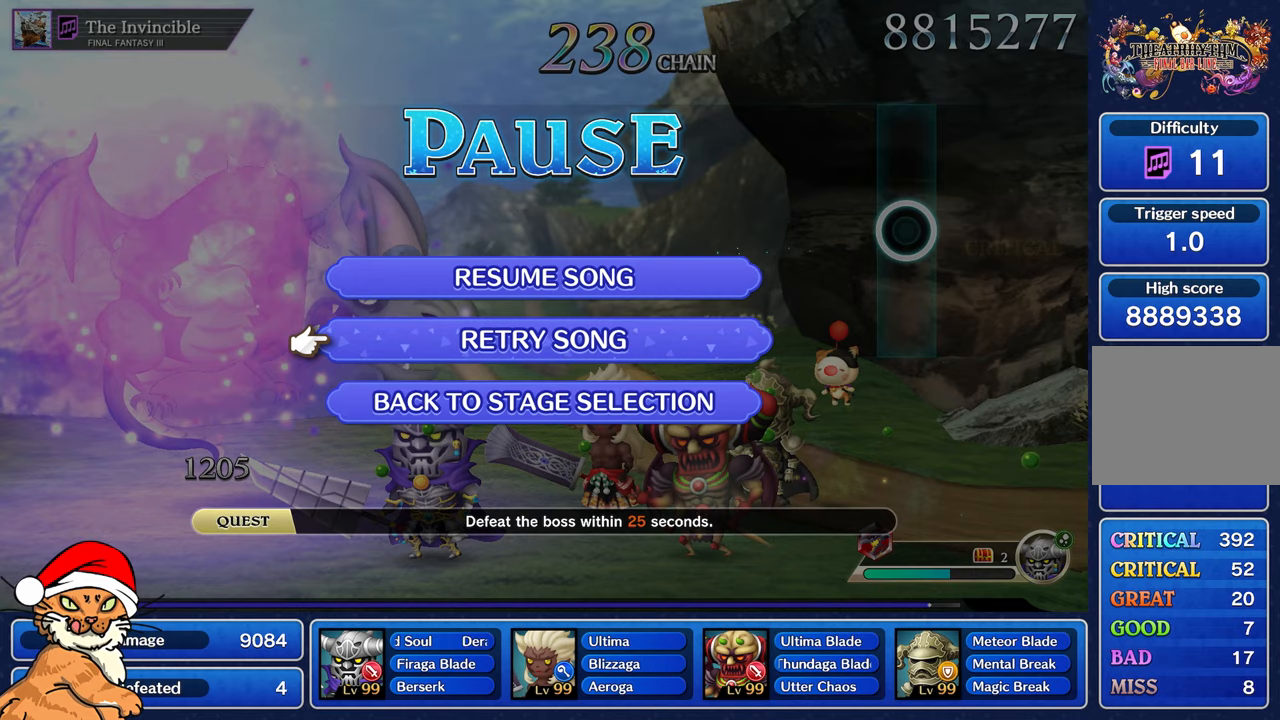
{"buttons": [], "left_stick": "center", "right_stick": "center", "events": []}
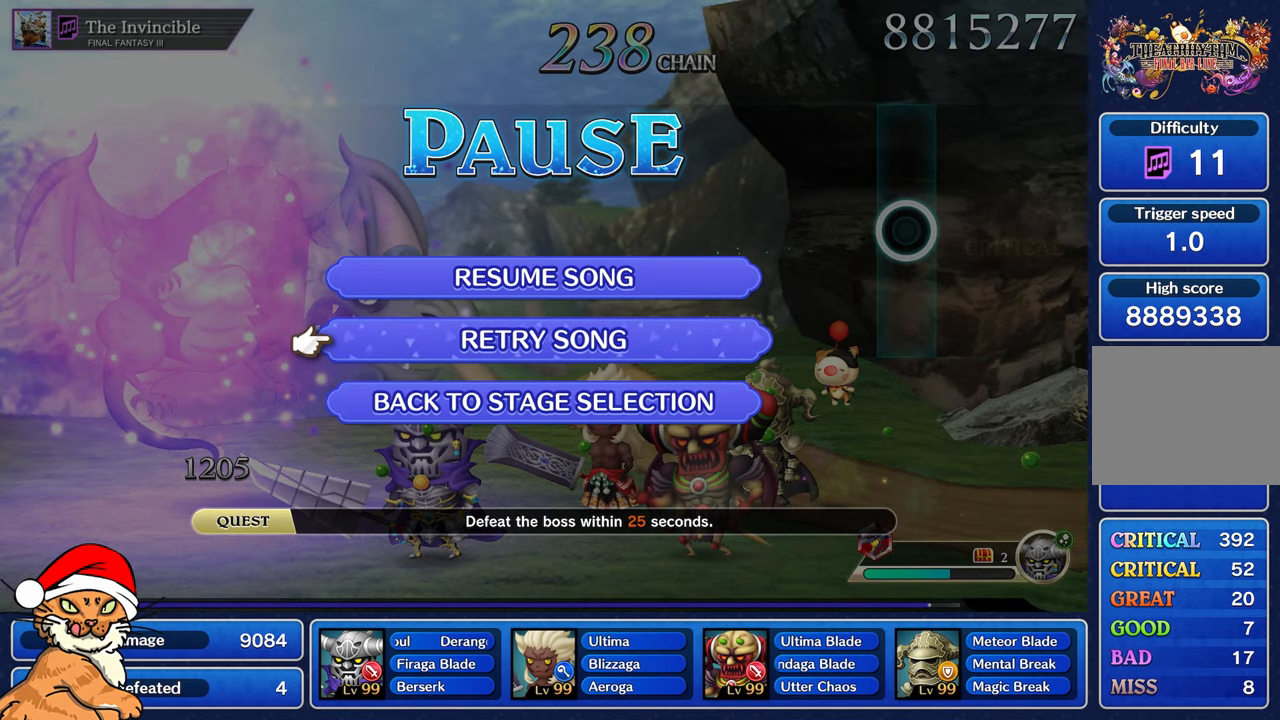
{"buttons": ["CROSS"], "left_stick": "center", "right_stick": "center", "events": [[83, "DPAD_DOWN", "down"], [200, "CROSS", "down"], [217, "DPAD_DOWN", "up"], [283, "CROSS", "up"], [367, "CROSS", "down"]]}